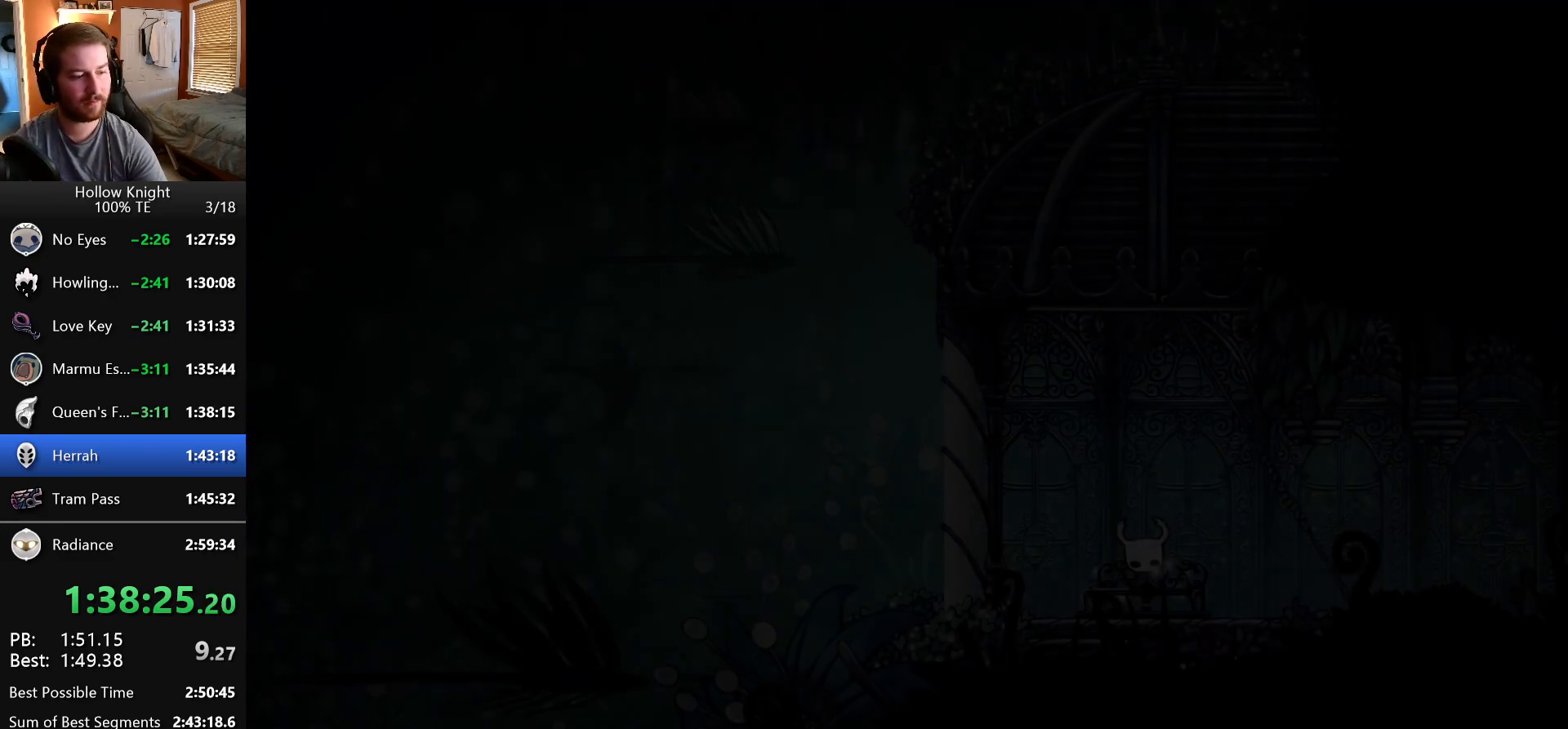
Gameplay with keyboard; each line is a JSON object with the keys held at the frame after it. "events" lists presses ("down") and releases ("up") of "claw", "crystal", "dash", "down", "dream", "escape", "focus", "left", "nail", "return", "right", "shriek", "up" and "wings" between this image and that frame as [ms after this image, input, new state], when the widget could be followed in between. No other keys are recorded. Mouse input is not recorded. Key names are as the overlay labels them; some are game actions (e.g. jump) rather than physical keys.
{"keys": ["right"], "events": [[317, "left", "down"], [317, "wings", "down"], [350, "down", "down"], [383, "nail", "down"], [467, "left", "up"], [467, "nail", "up"], [467, "right", "down"], [467, "wings", "up"], [500, "down", "up"]]}
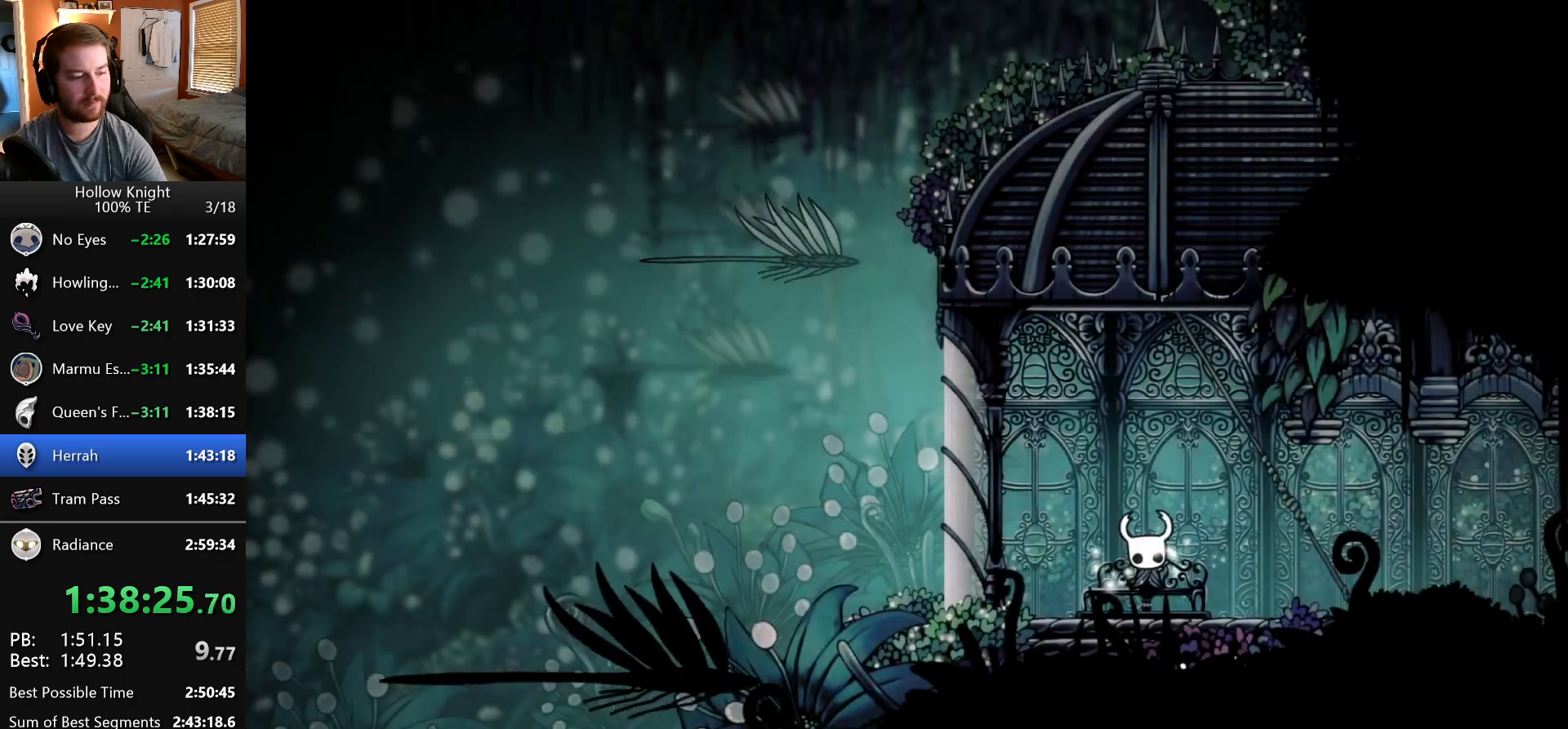
{"keys": [], "events": [[17, "wings", "down"], [33, "right", "up"], [50, "left", "down"], [50, "nail", "down"], [133, "wings", "up"], [150, "left", "up"], [150, "nail", "up"], [150, "right", "down"], [233, "nail", "down"], [233, "wings", "down"], [267, "right", "up"], [300, "wings", "up"], [317, "nail", "up"]]}
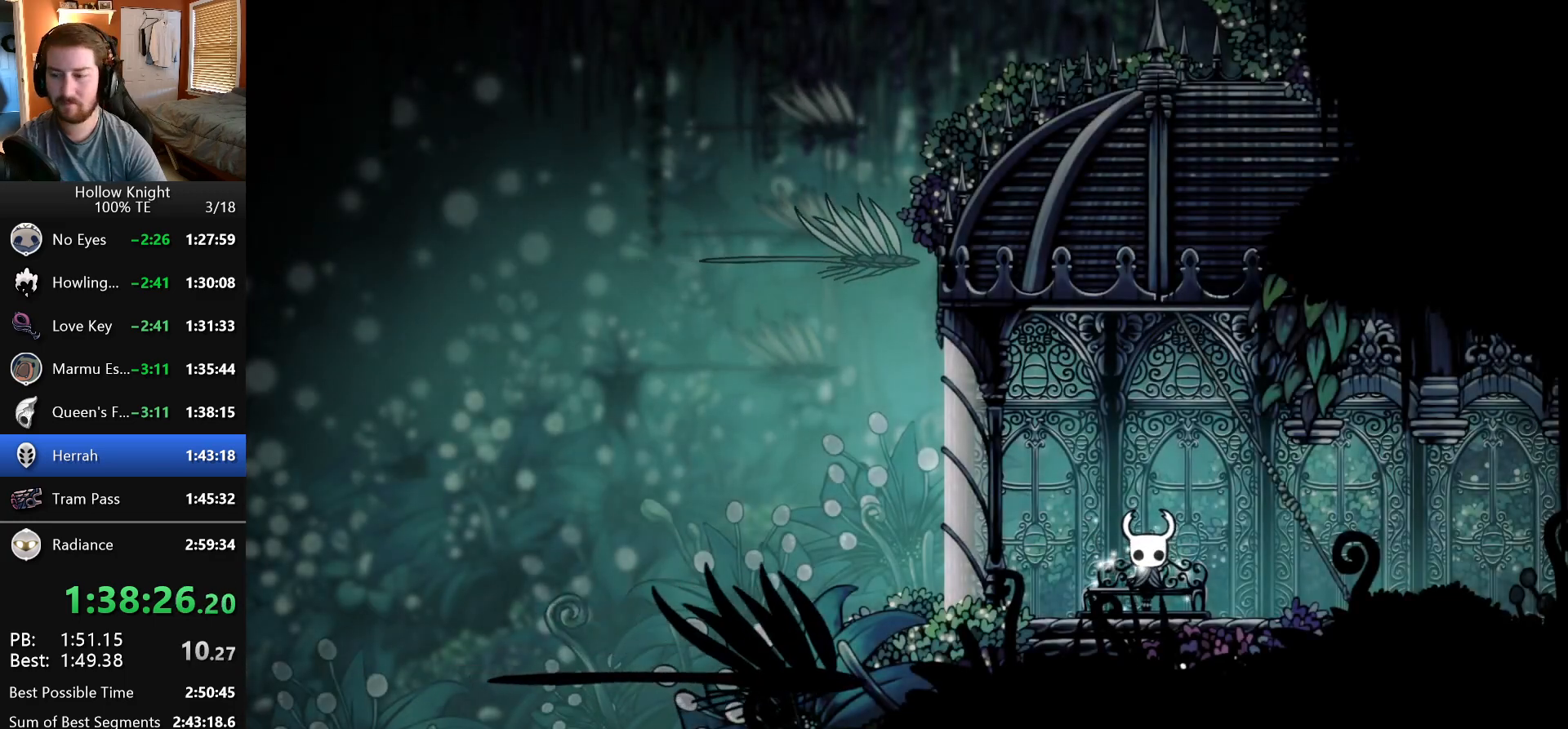
{"keys": ["right"], "events": [[17, "right", "down"], [33, "nail", "down"], [50, "wings", "down"], [117, "nail", "up"], [133, "right", "up"], [183, "wings", "up"], [200, "nail", "down"], [233, "left", "down"], [233, "wings", "down"], [250, "left", "up"], [250, "right", "down"], [300, "nail", "up"], [333, "wings", "up"], [350, "right", "up"], [383, "nail", "down"], [400, "wings", "down"], [467, "right", "down"], [467, "wings", "up"], [500, "nail", "up"]]}
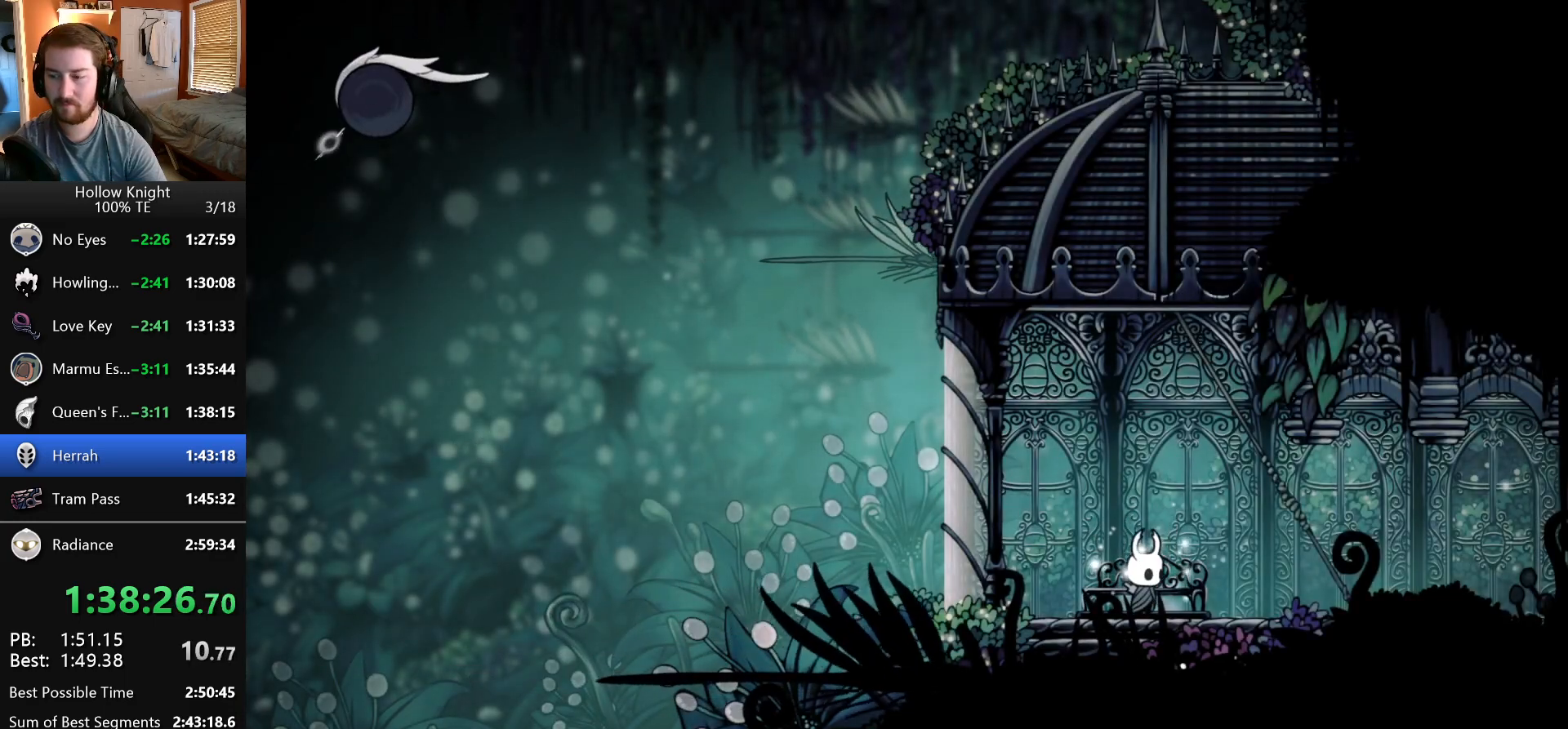
{"keys": ["crystal", "right"], "events": [[167, "crystal", "down"]]}
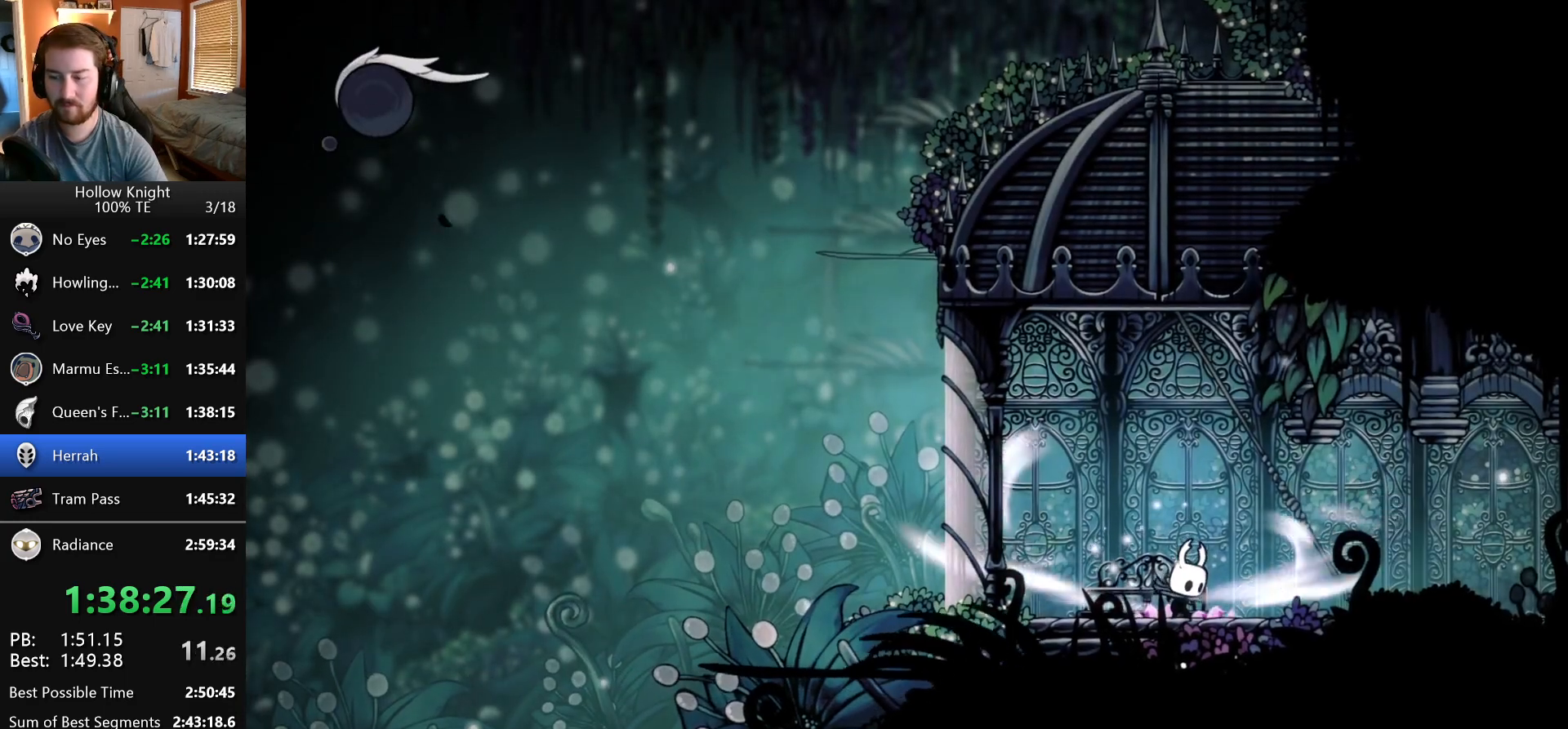
{"keys": ["crystal", "right"], "events": []}
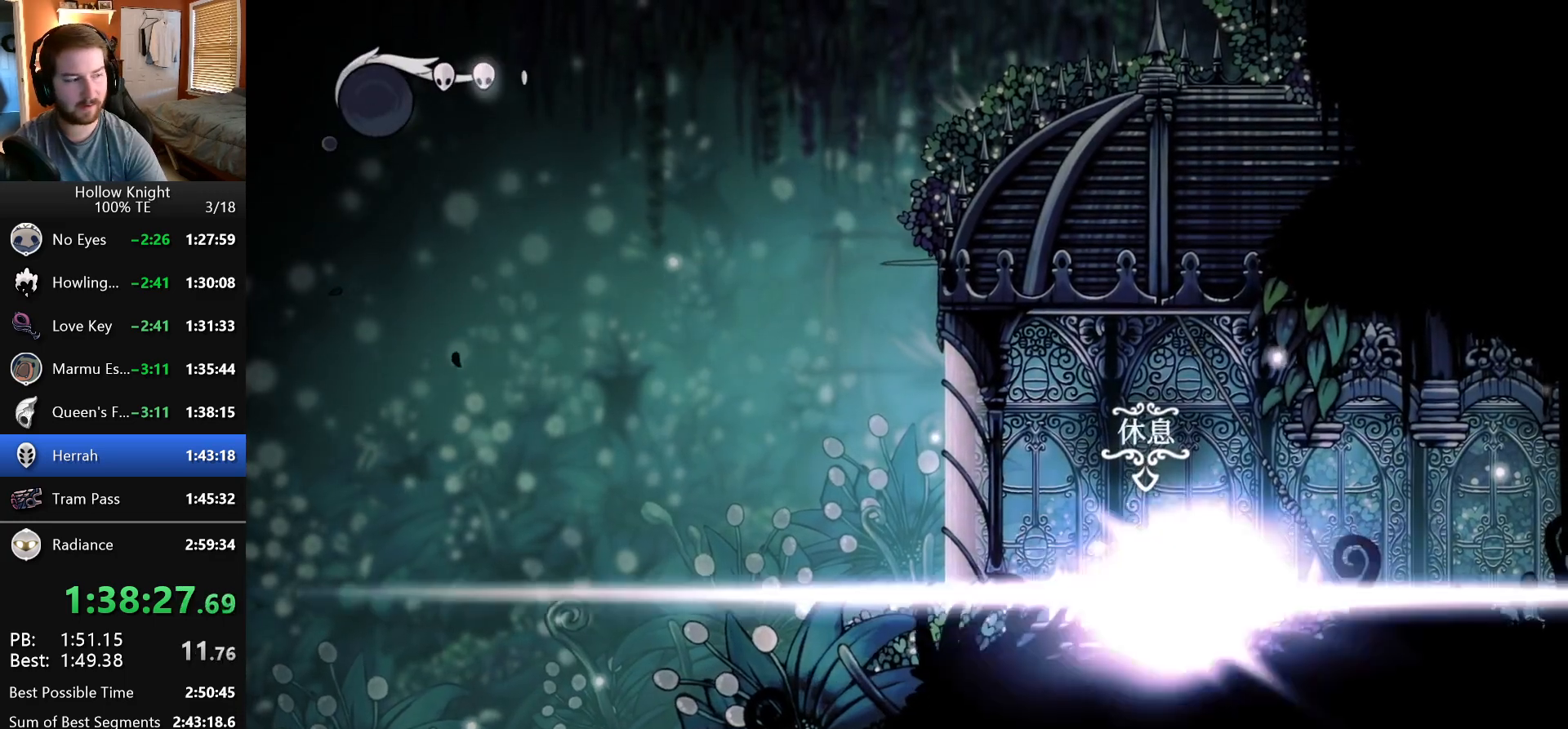
{"keys": ["right"], "events": [[67, "crystal", "up"]]}
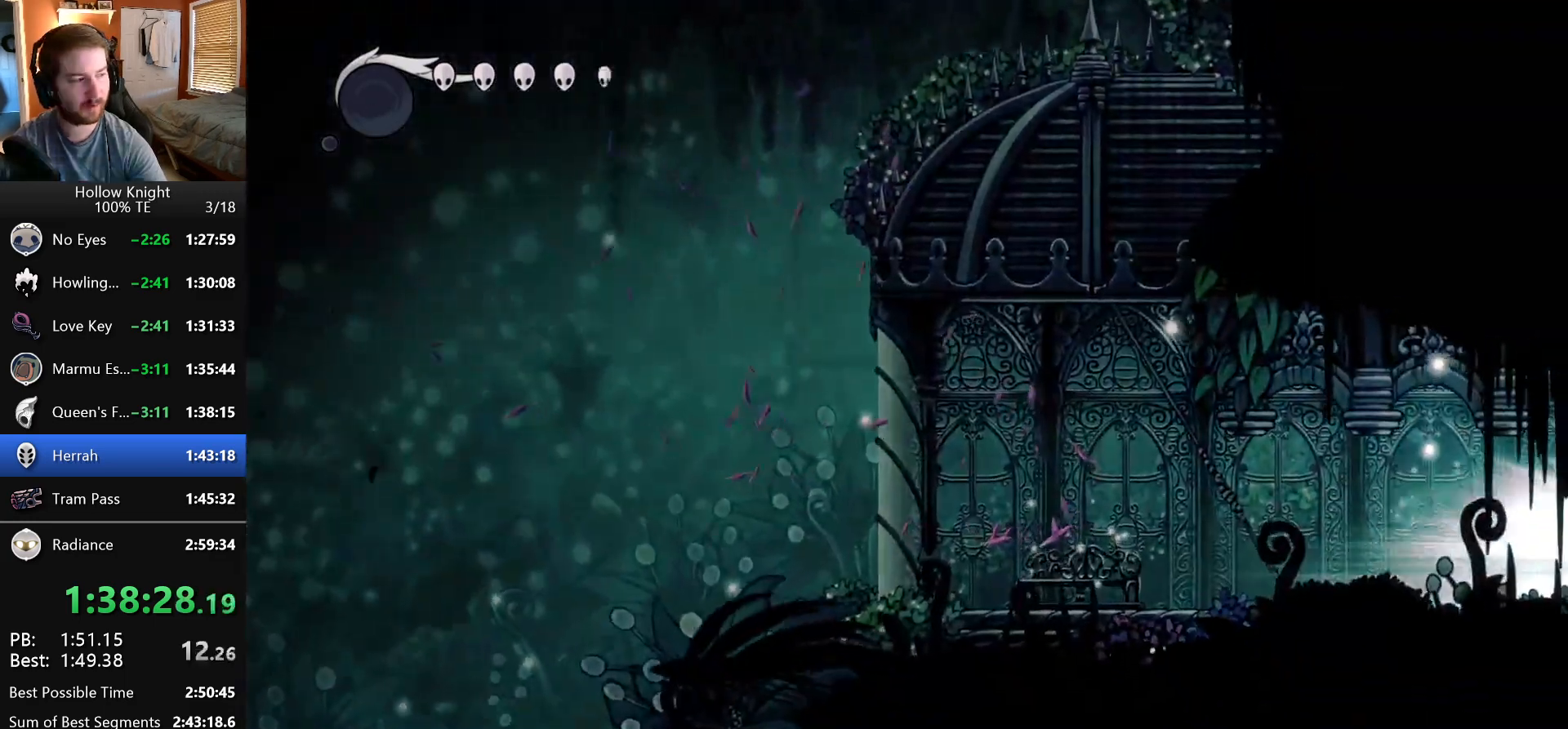
{"keys": ["right"], "events": []}
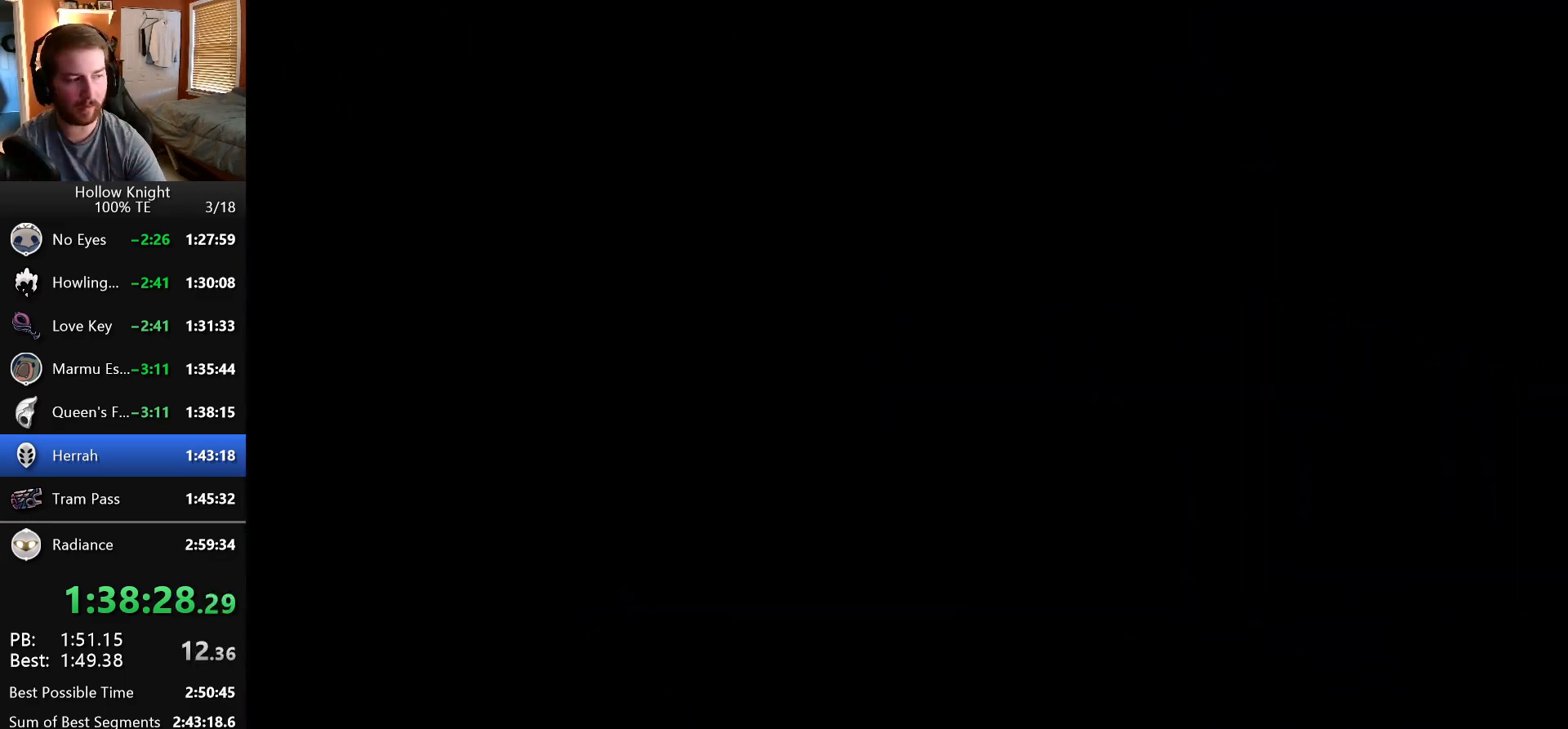
{"keys": ["right"], "events": []}
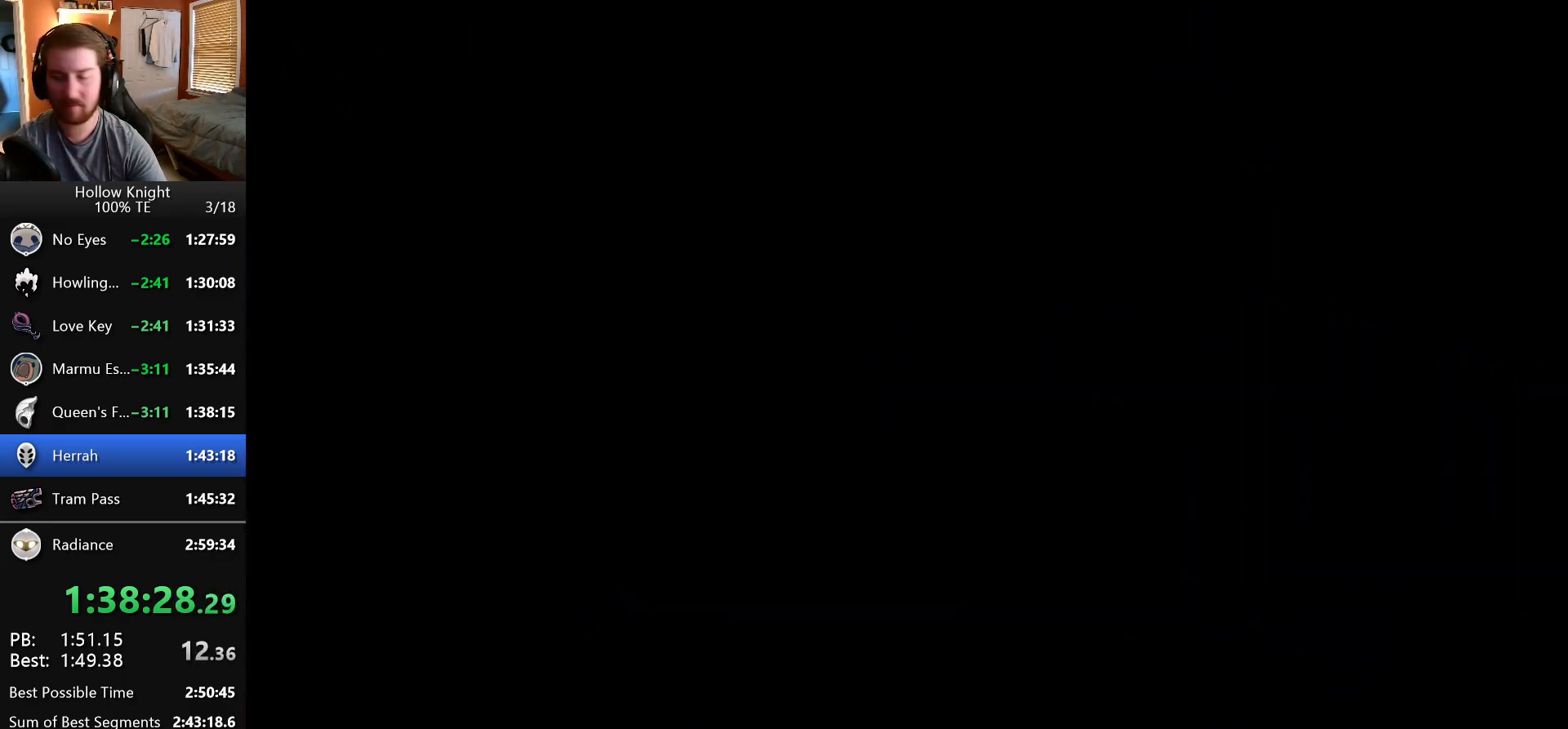
{"keys": ["right"], "events": []}
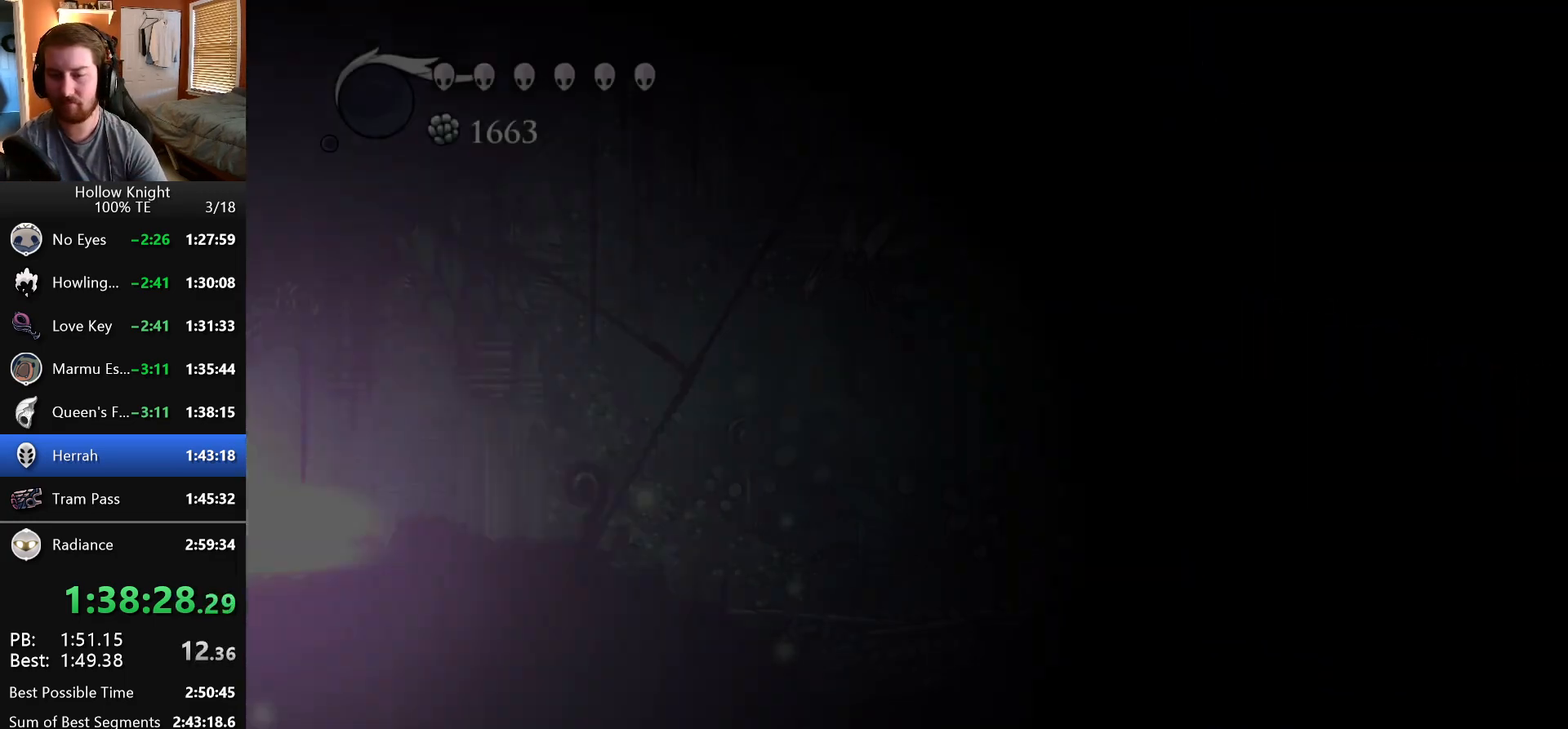
{"keys": ["right"], "events": [[233, "crystal", "down"], [433, "crystal", "up"]]}
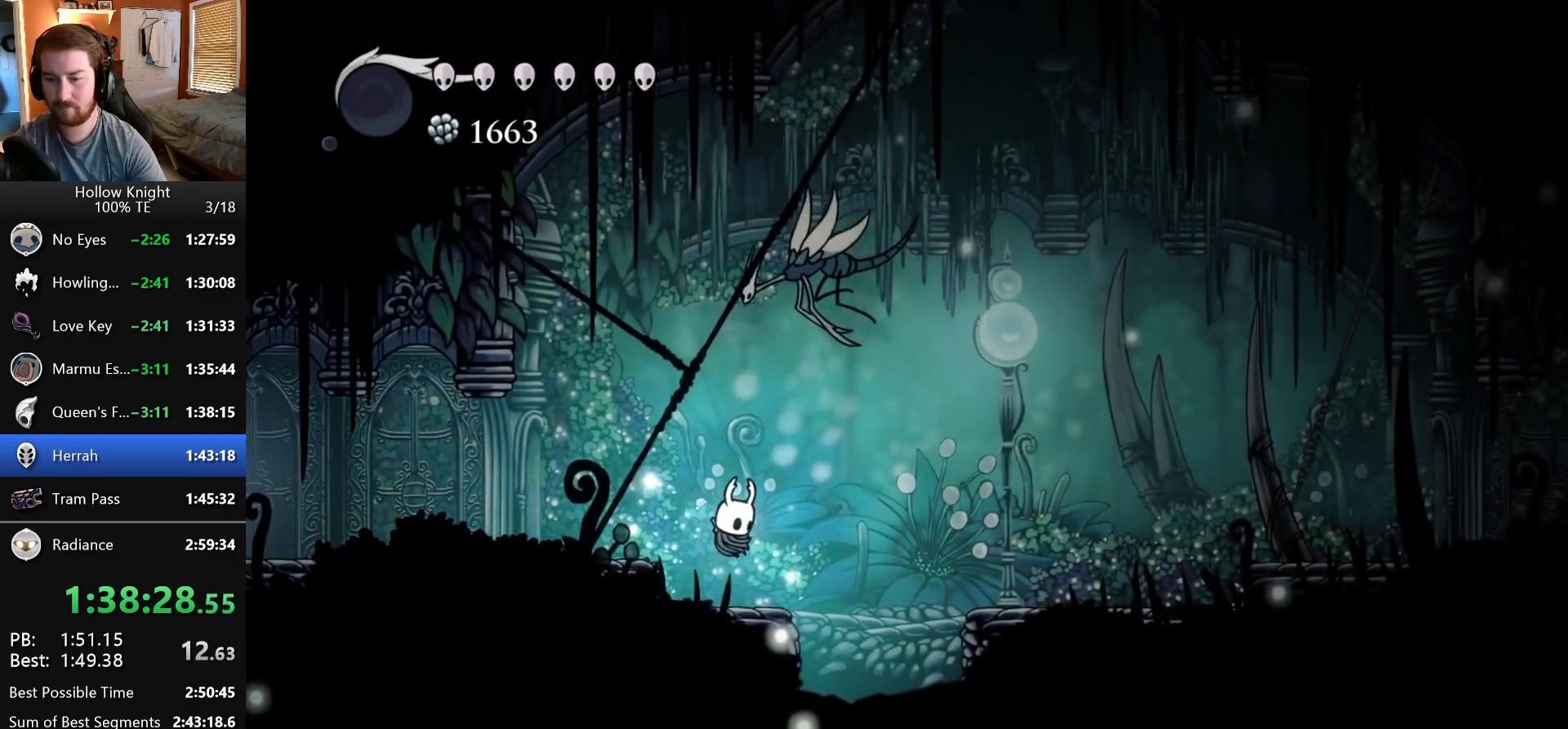
{"keys": ["right"], "events": []}
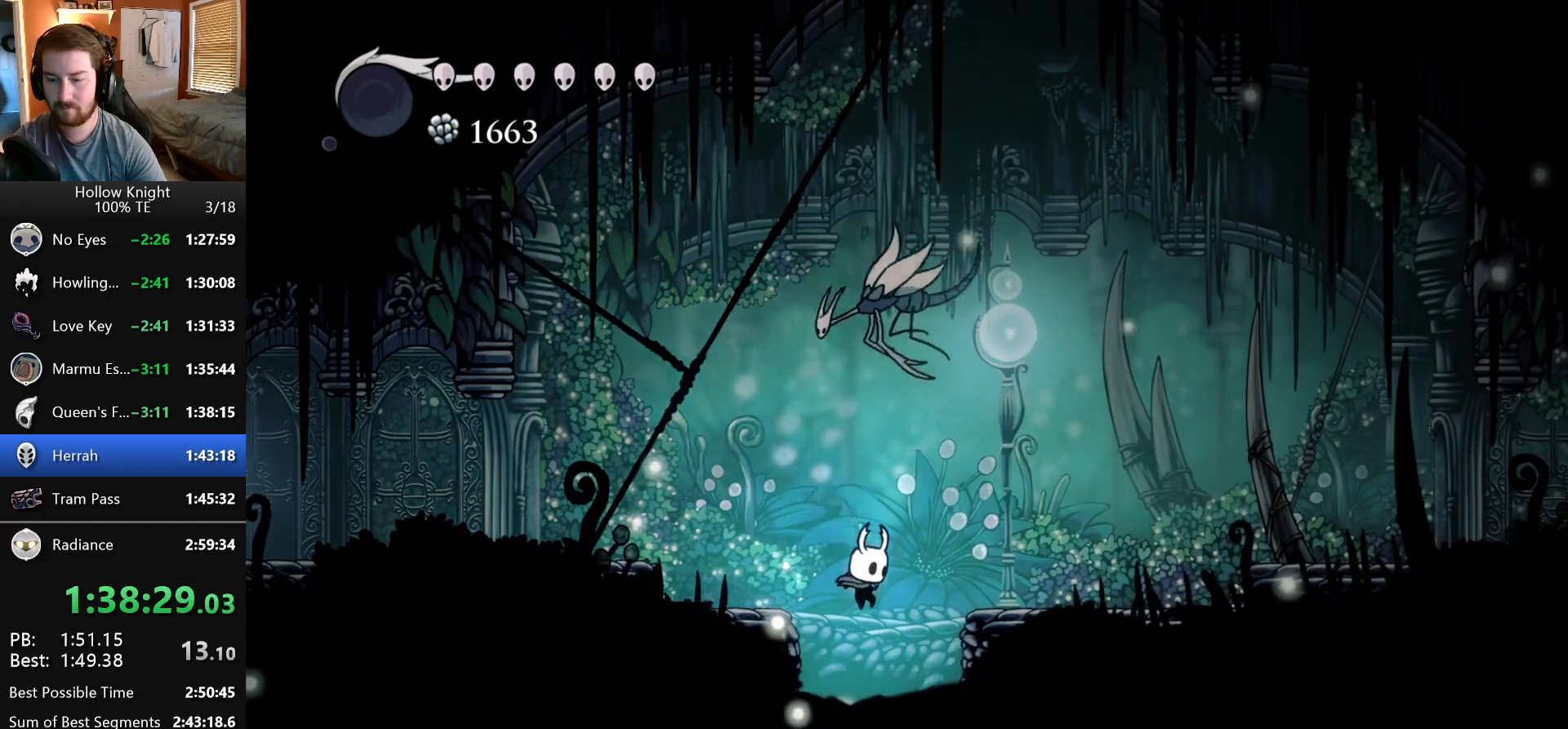
{"keys": ["right"], "events": []}